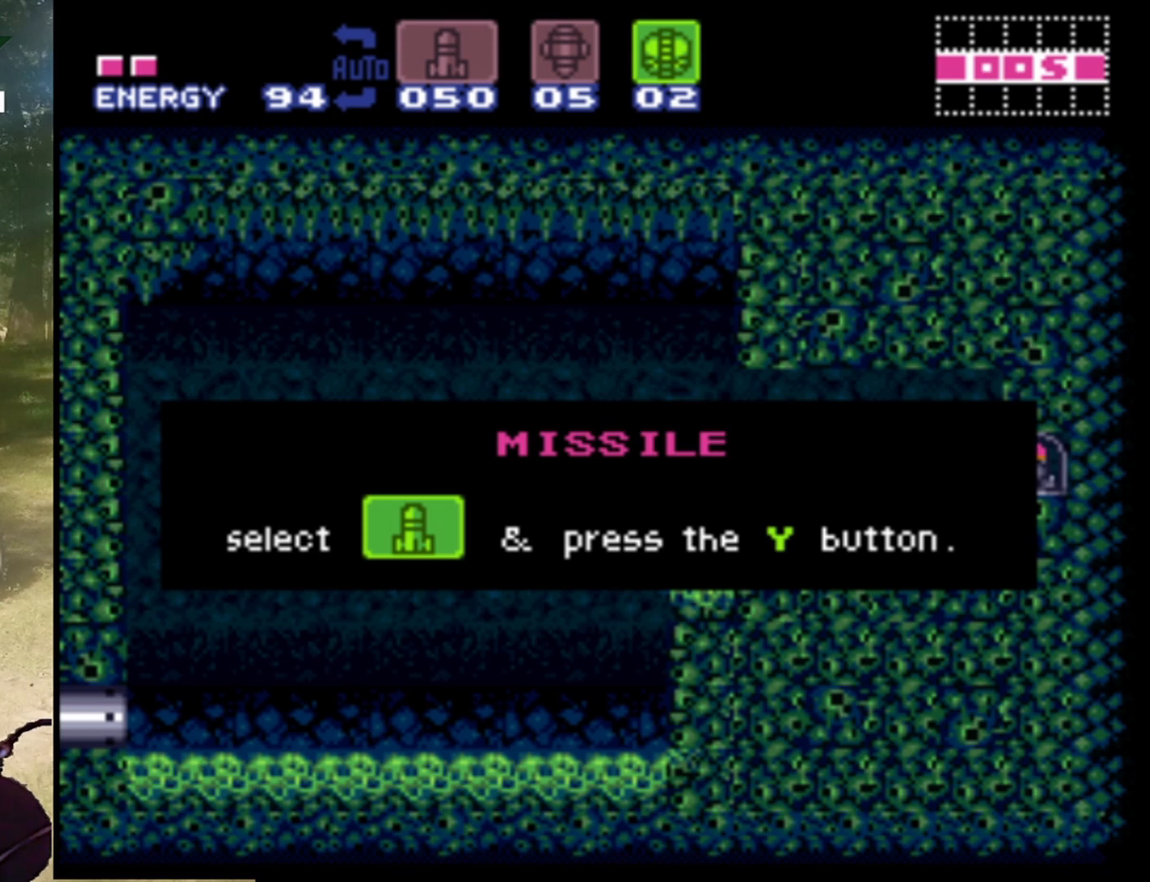
Gameplay with a controller (Nintendo layout); each line is a JSON object with the inputs held at the frame after it. "events" lists button and stick changes between this image and that frame as [ms after this image, input, new state], when the widget could be followed in between. Not read: L3 R1 R3.
{"buttons": [], "events": []}
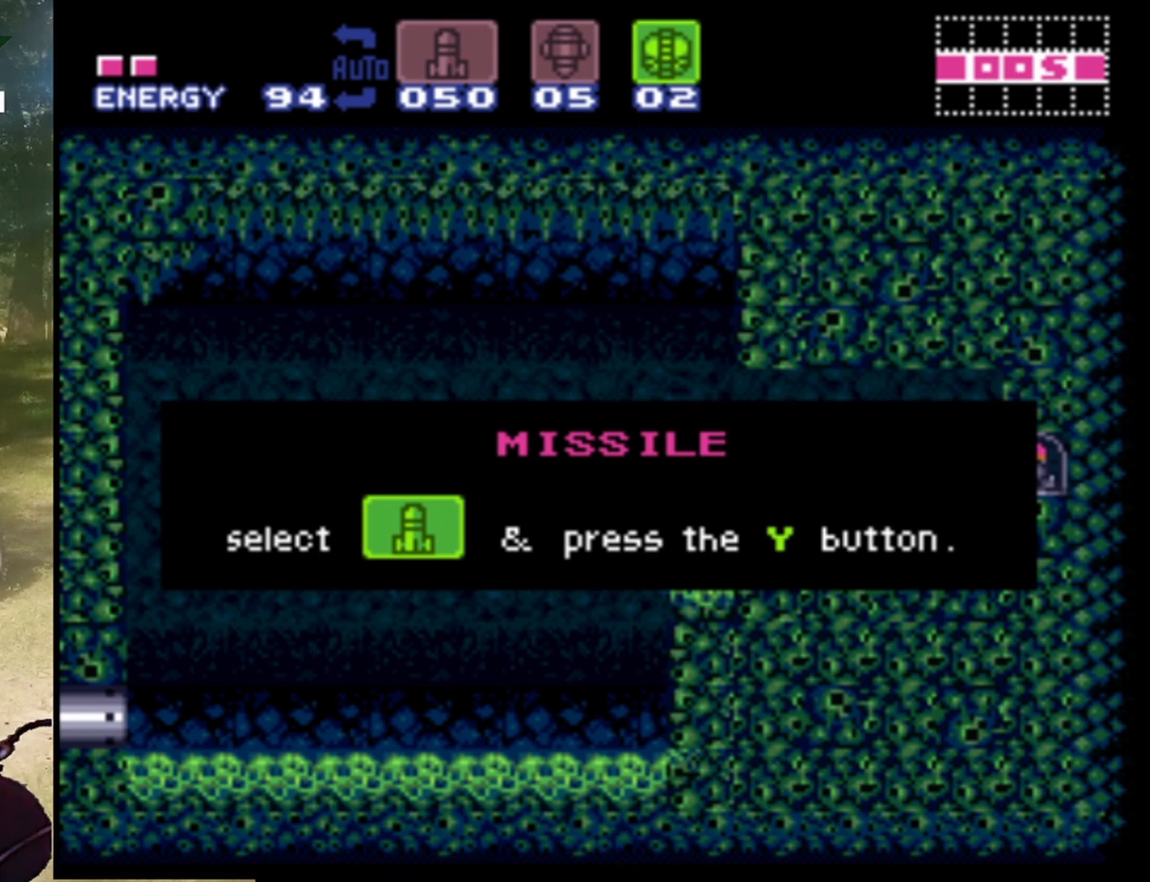
{"buttons": [], "events": []}
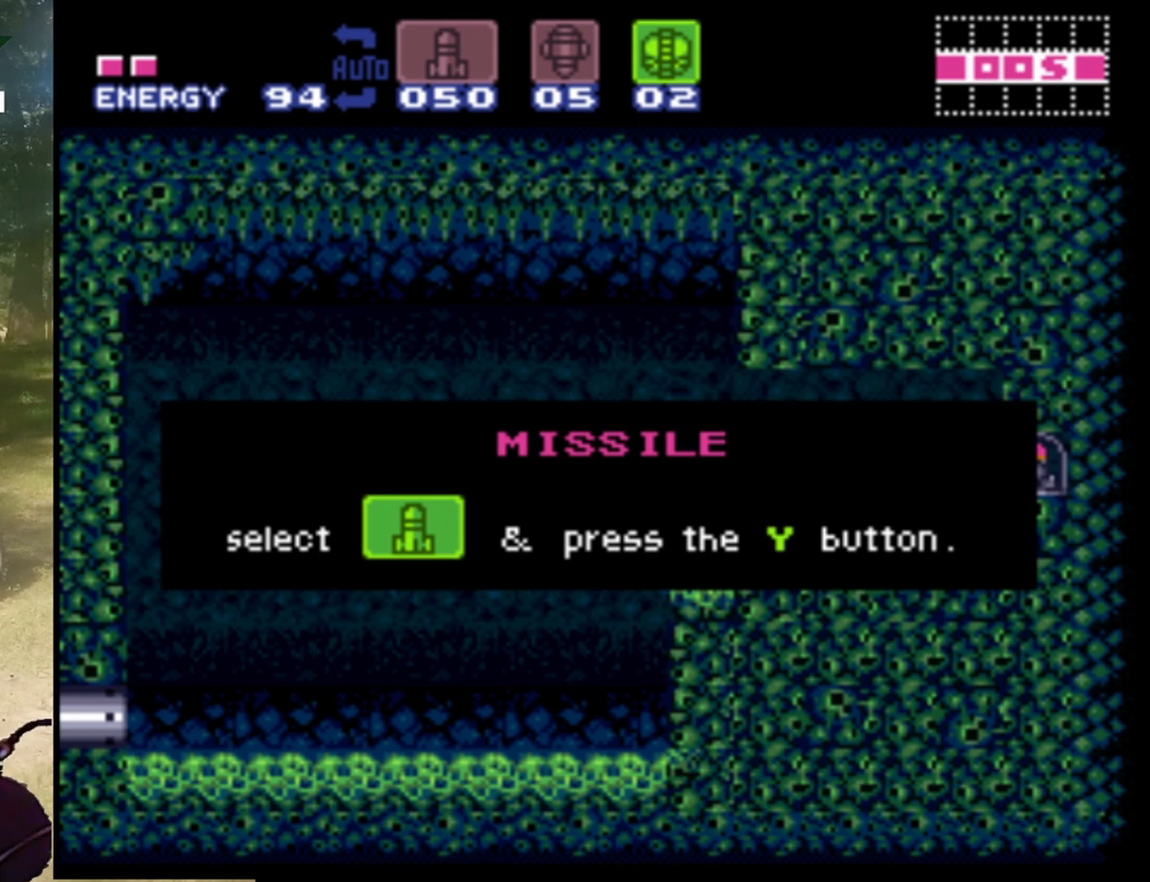
{"buttons": [], "events": [[200, "B", "down"], [333, "B", "up"]]}
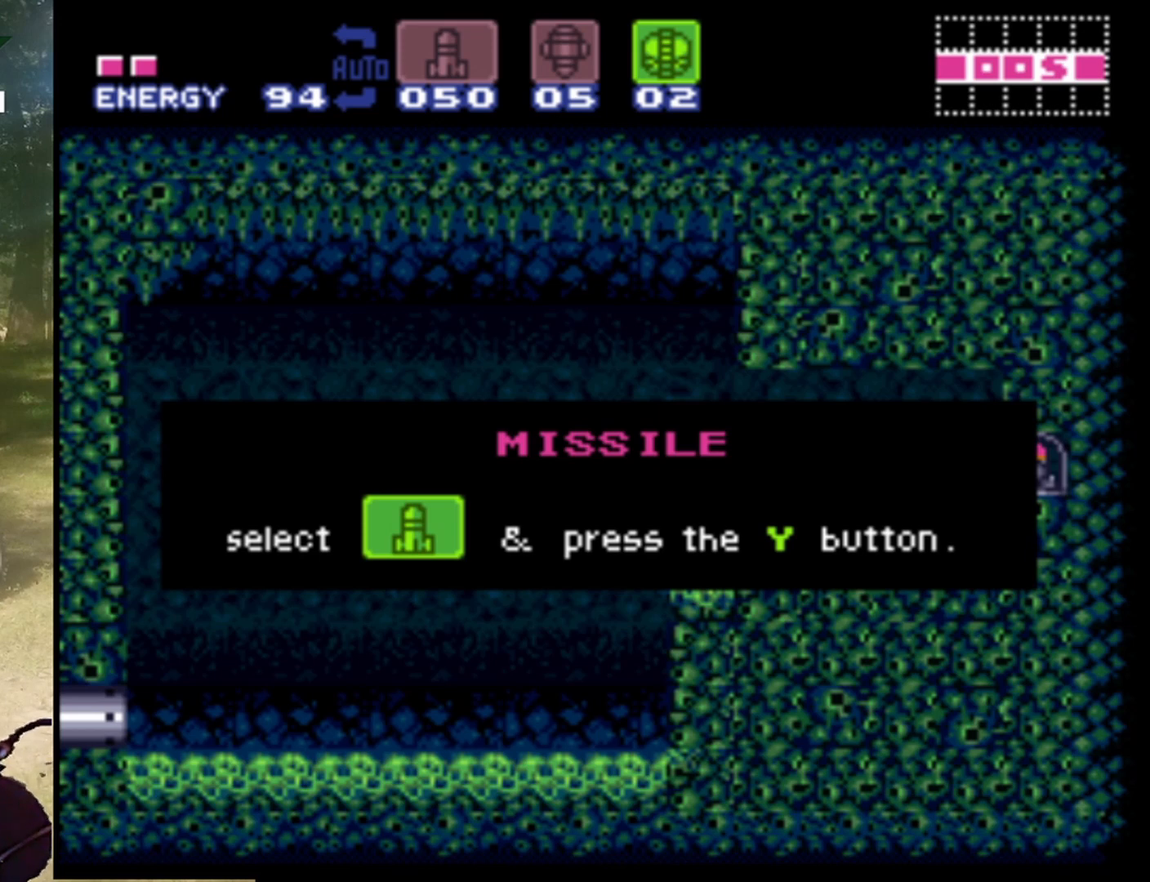
{"buttons": ["B", "DPAD_LEFT"], "events": [[67, "B", "down"], [200, "B", "up"], [300, "B", "down"], [367, "B", "up"], [500, "B", "down"], [500, "DPAD_LEFT", "down"]]}
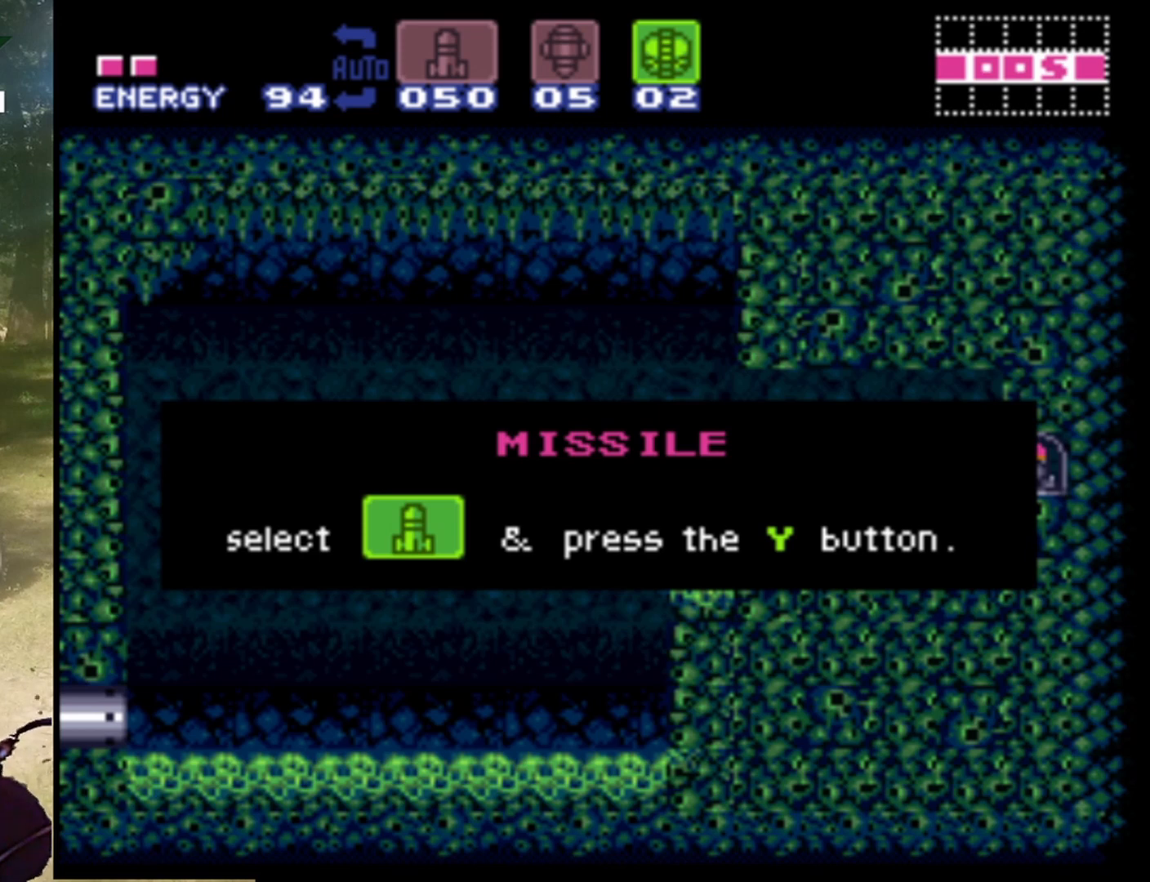
{"buttons": ["DPAD_LEFT"], "events": [[67, "B", "up"], [200, "DPAD_LEFT", "up"], [233, "B", "down"], [367, "B", "up"], [467, "DPAD_LEFT", "down"]]}
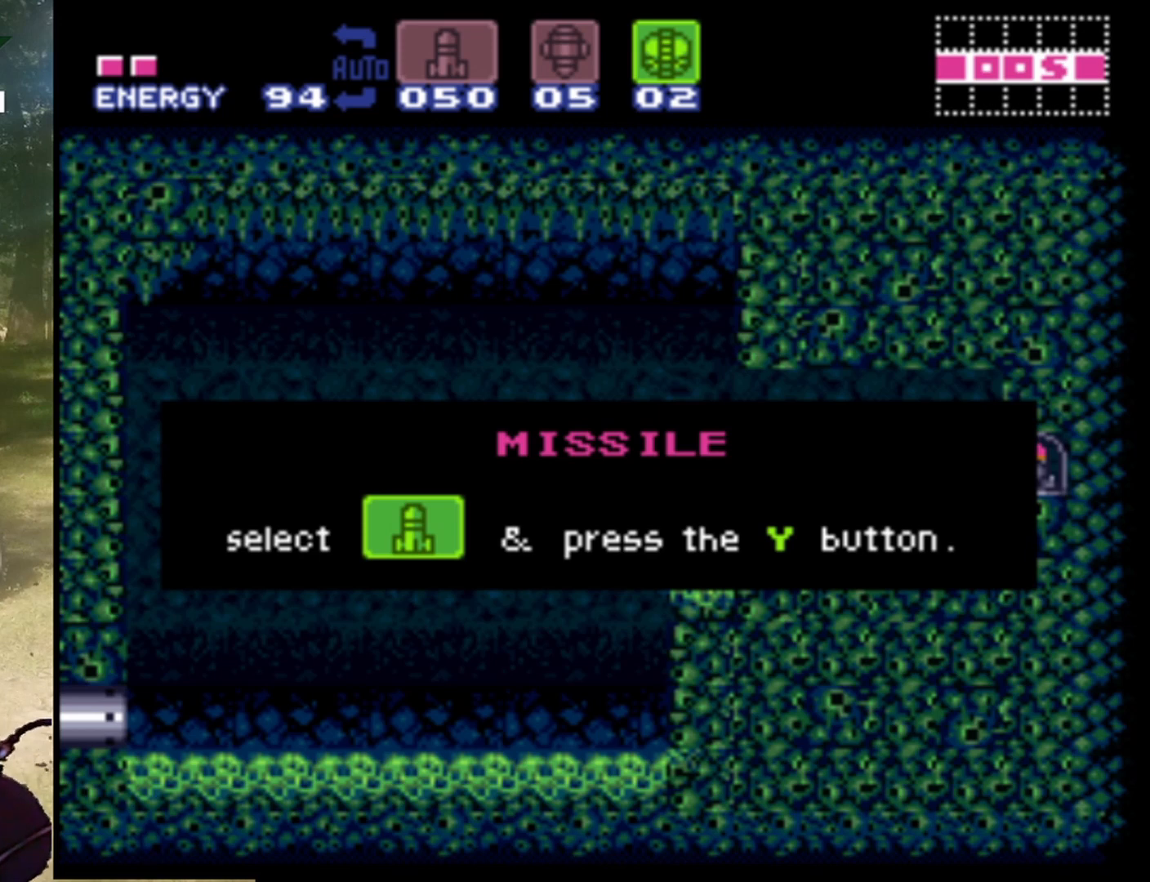
{"buttons": [], "events": [[100, "DPAD_LEFT", "up"], [267, "DPAD_LEFT", "down"], [400, "DPAD_LEFT", "up"]]}
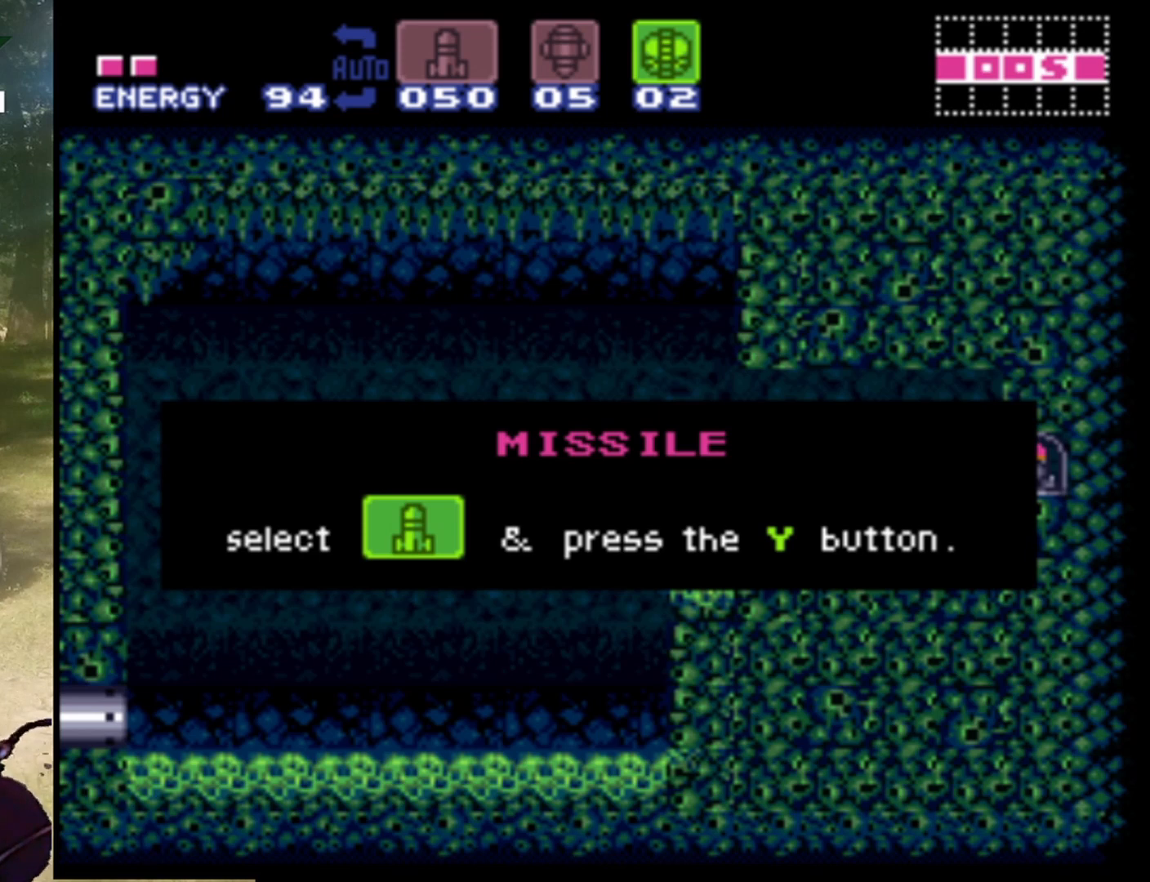
{"buttons": [], "events": [[33, "DPAD_LEFT", "down"], [200, "DPAD_LEFT", "up"], [333, "DPAD_LEFT", "down"], [467, "DPAD_LEFT", "up"]]}
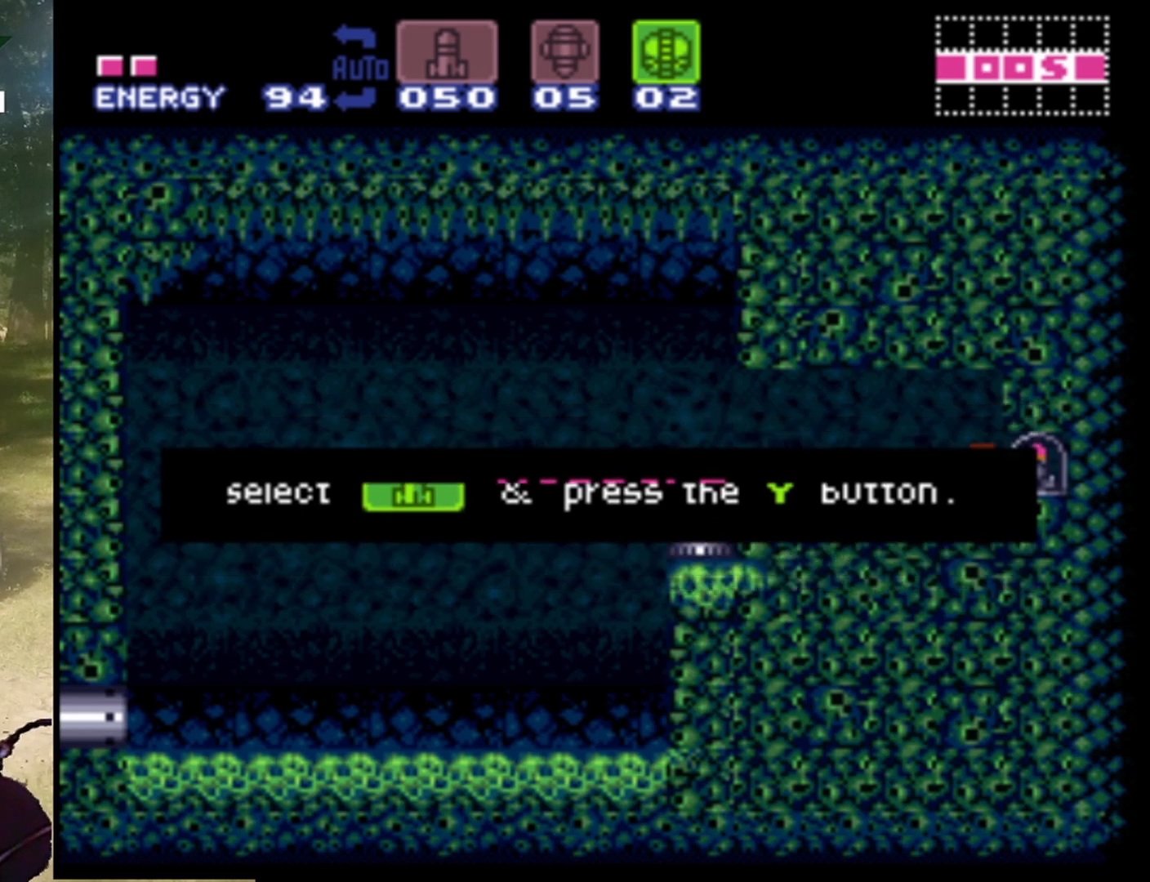
{"buttons": ["DPAD_LEFT"], "events": [[100, "B", "down"], [233, "B", "up"], [333, "DPAD_LEFT", "down"]]}
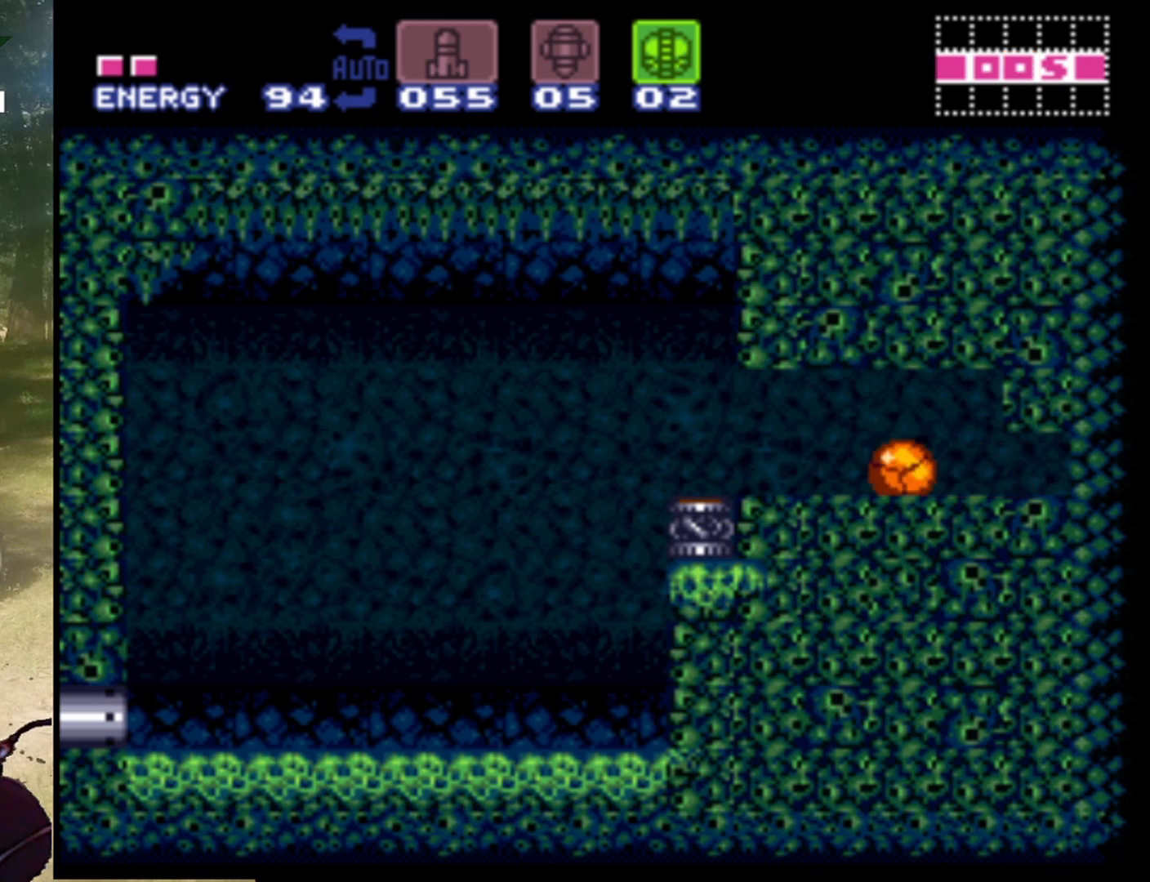
{"buttons": ["DPAD_LEFT"], "events": []}
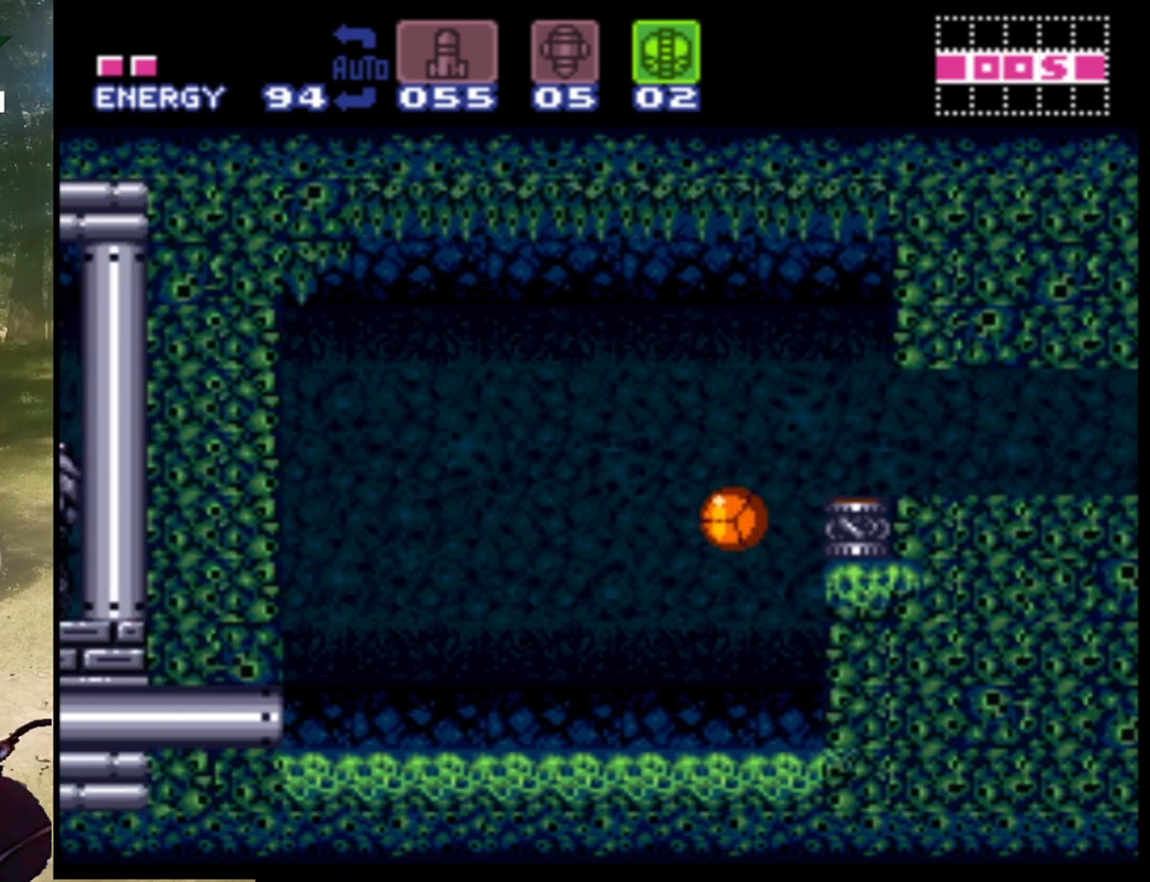
{"buttons": ["DPAD_UP"], "events": [[400, "DPAD_LEFT", "up"], [500, "DPAD_UP", "down"]]}
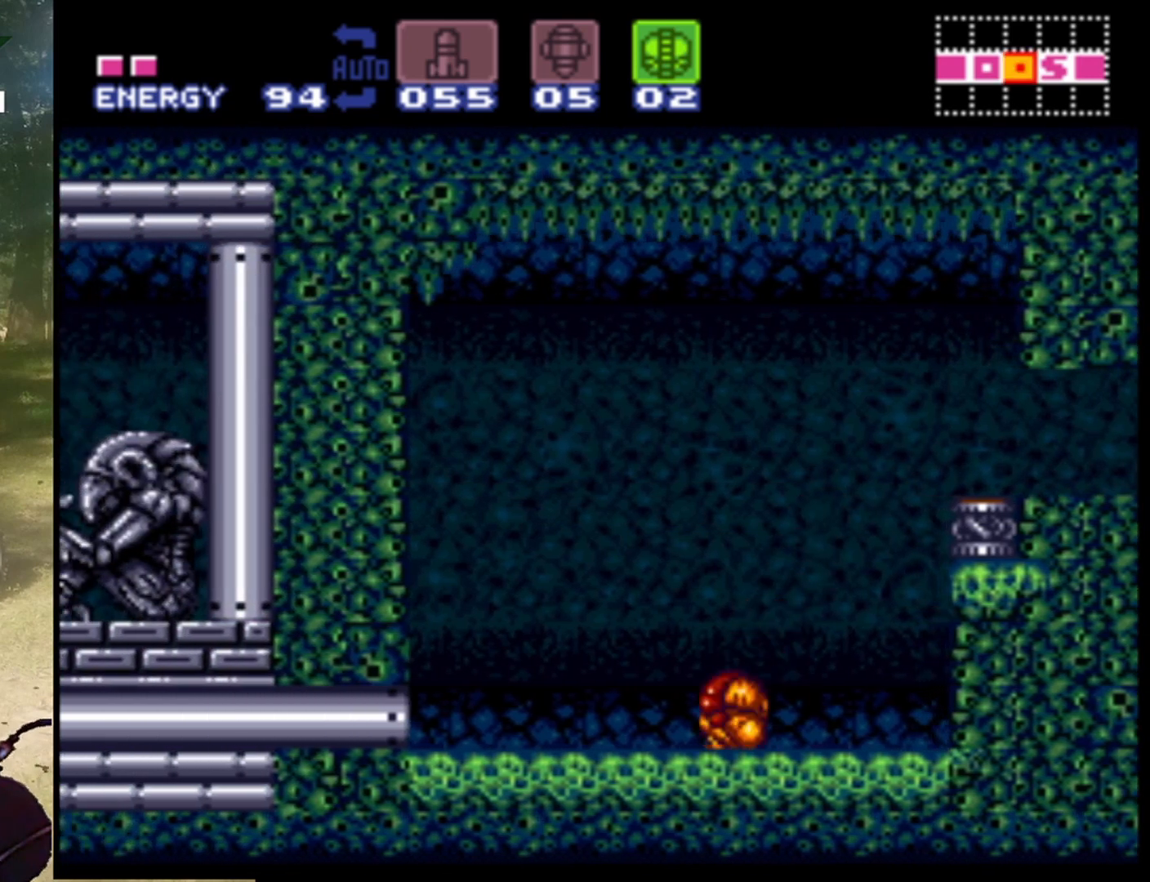
{"buttons": ["DPAD_LEFT"], "events": [[100, "DPAD_UP", "up"], [300, "DPAD_LEFT", "down"]]}
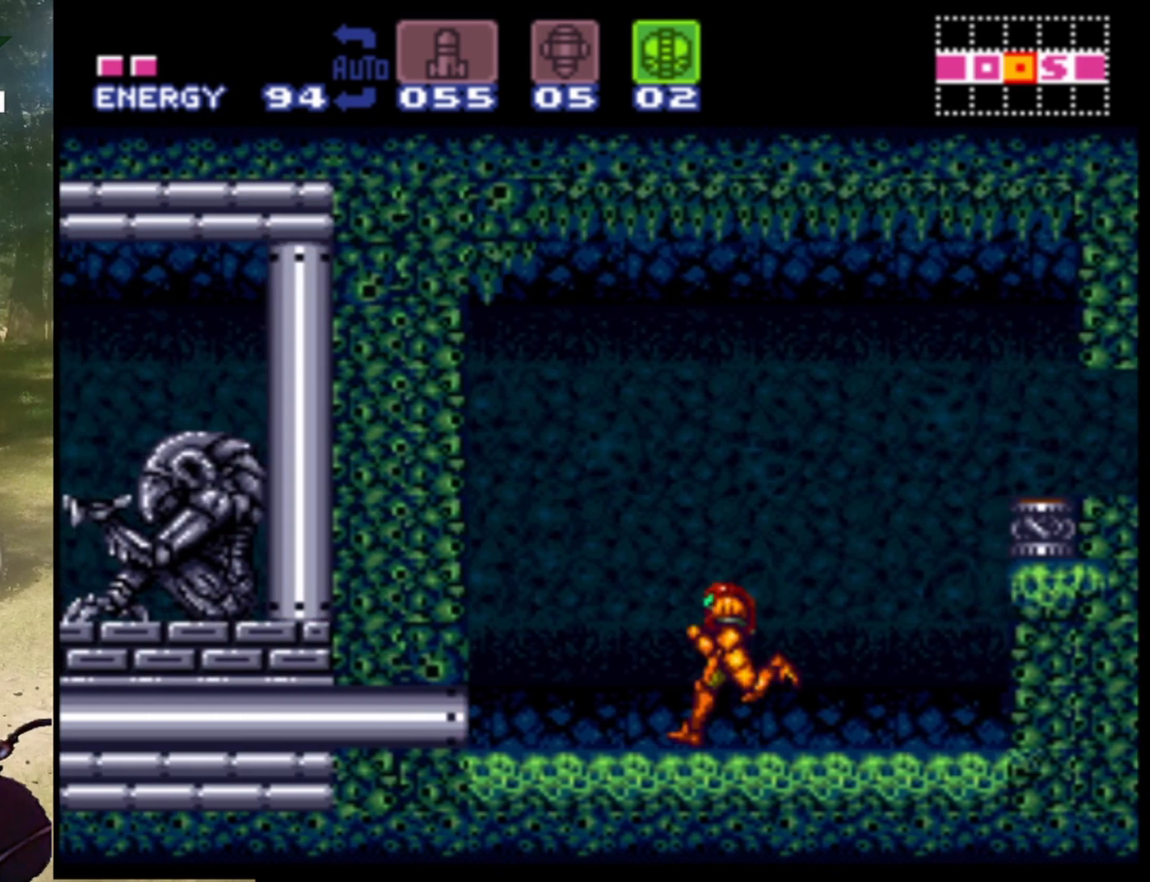
{"buttons": [], "events": [[367, "DPAD_LEFT", "up"]]}
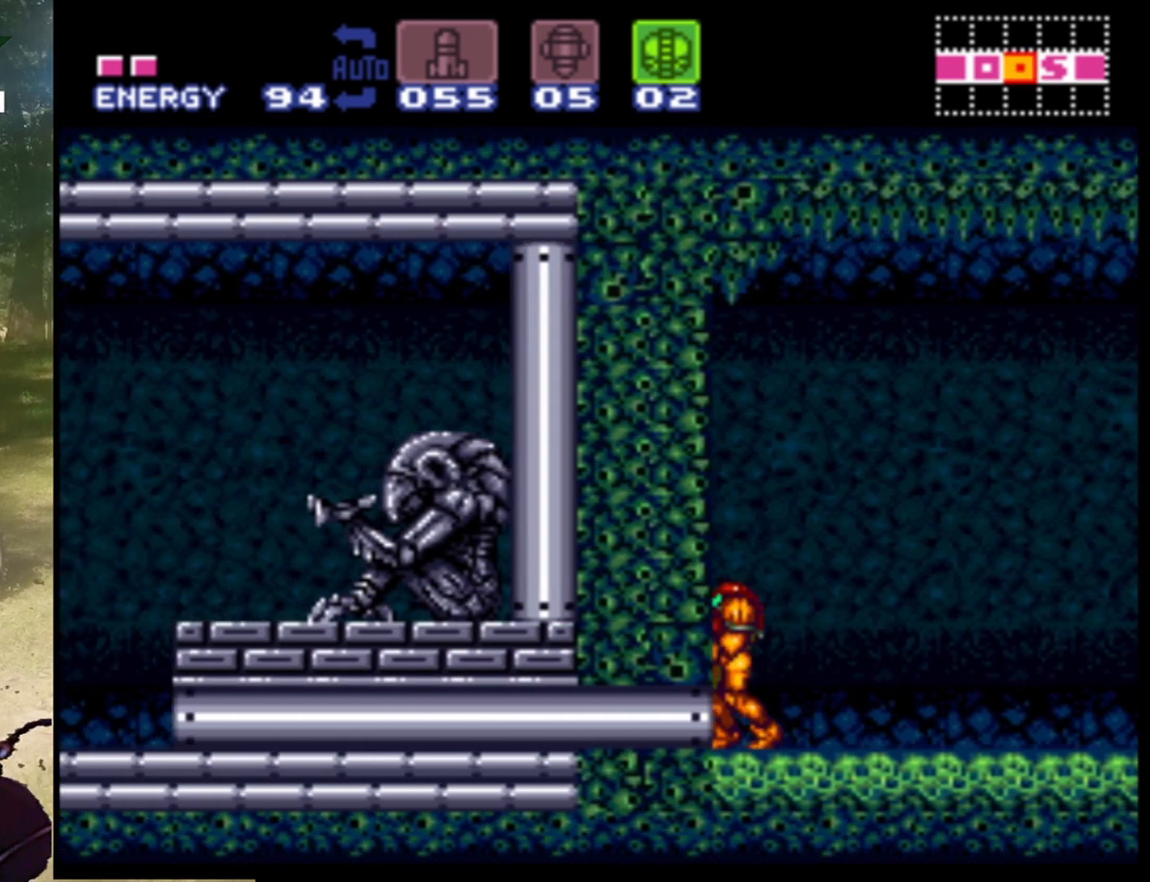
{"buttons": ["DPAD_LEFT"], "events": [[33, "DPAD_DOWN", "down"], [100, "DPAD_DOWN", "up"], [233, "DPAD_DOWN", "down"], [300, "DPAD_DOWN", "up"], [433, "DPAD_LEFT", "down"]]}
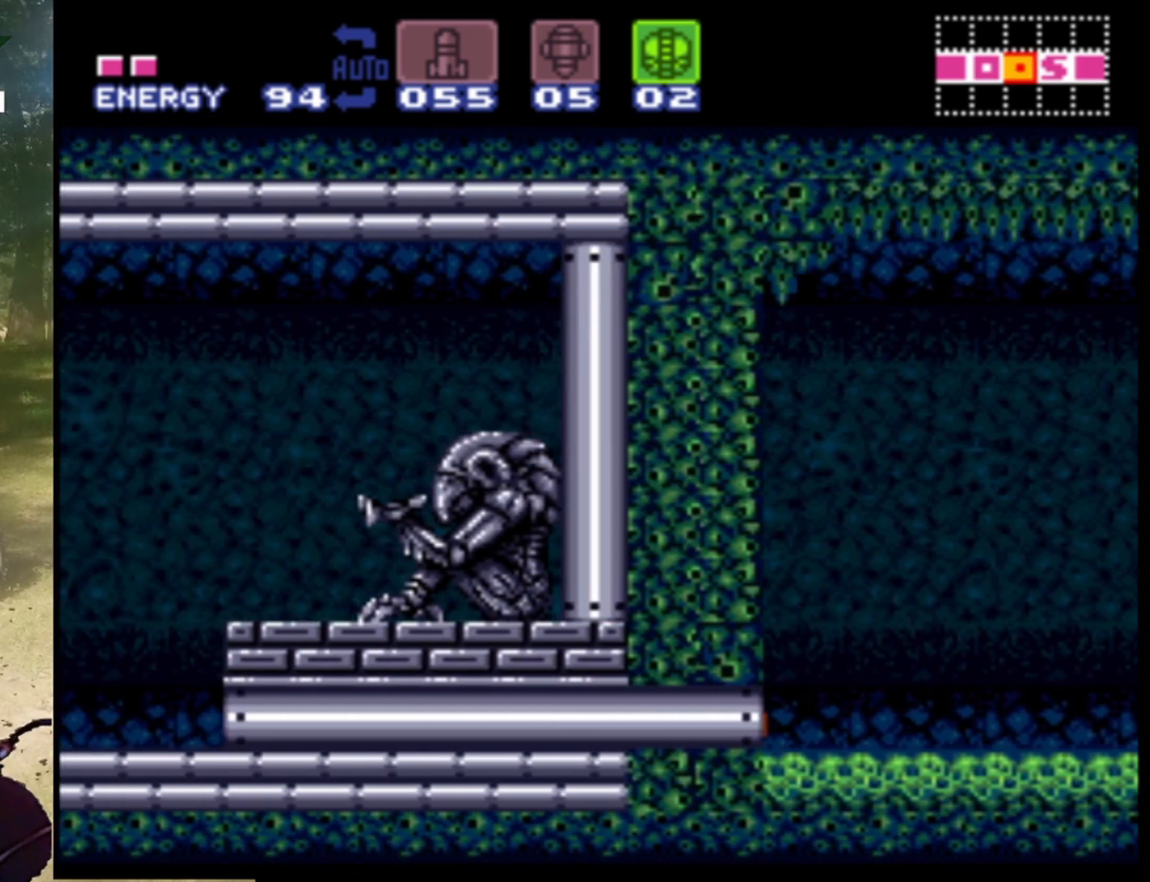
{"buttons": ["DPAD_LEFT"], "events": []}
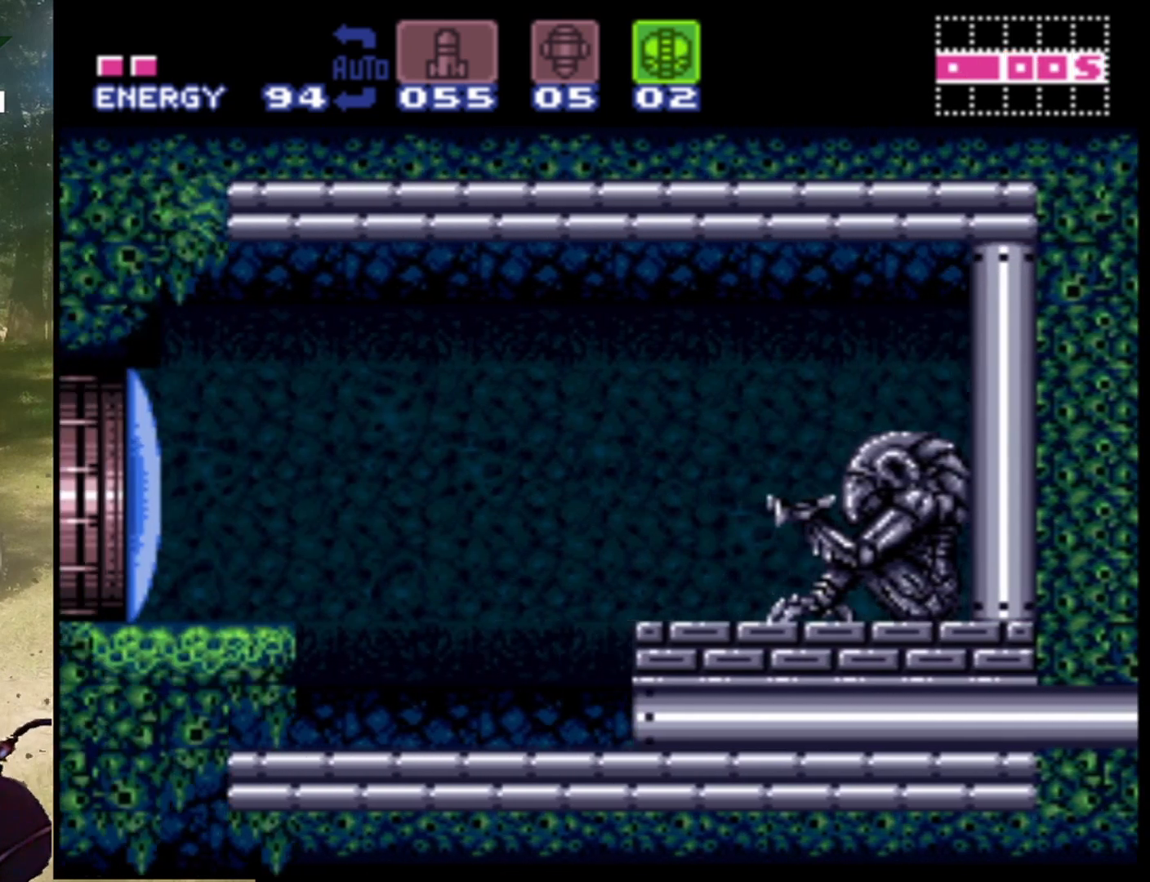
{"buttons": [], "events": [[500, "DPAD_LEFT", "up"]]}
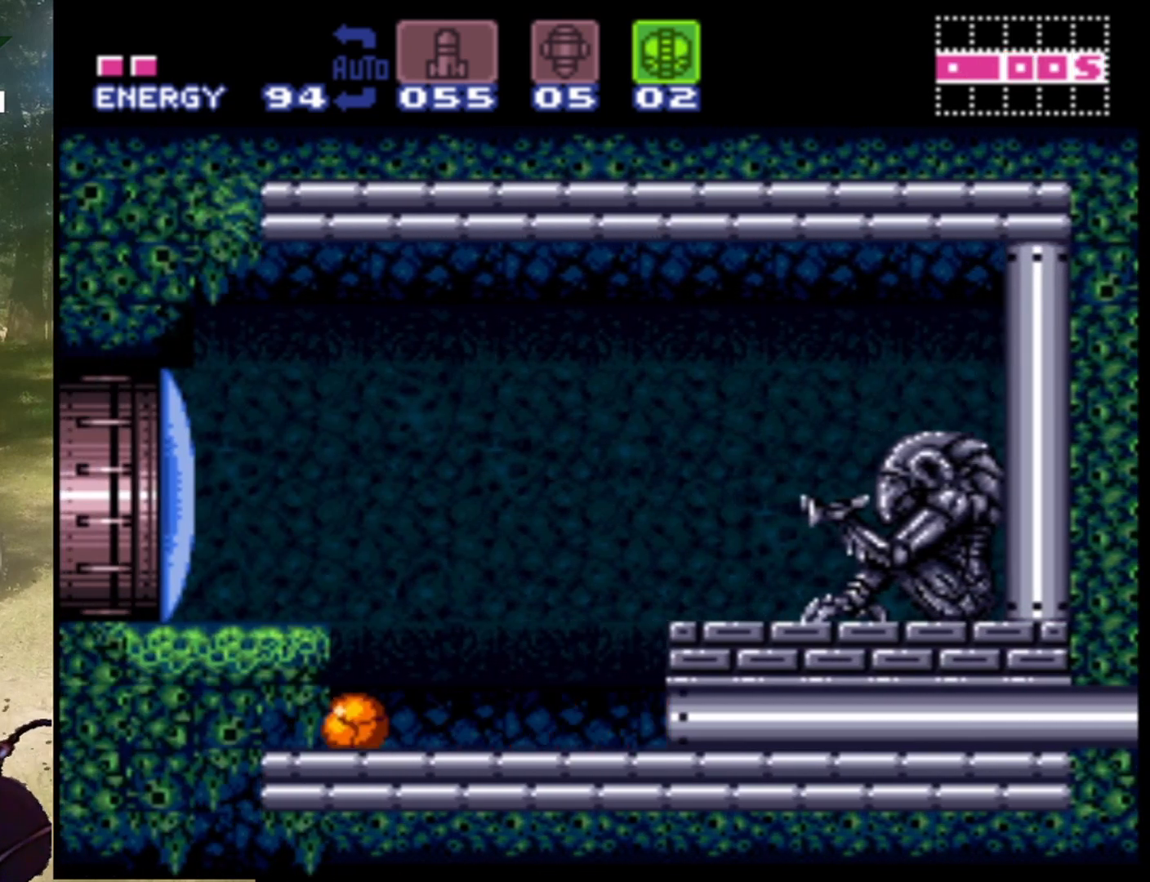
{"buttons": [], "events": [[267, "SELECT", "down"], [500, "SELECT", "up"]]}
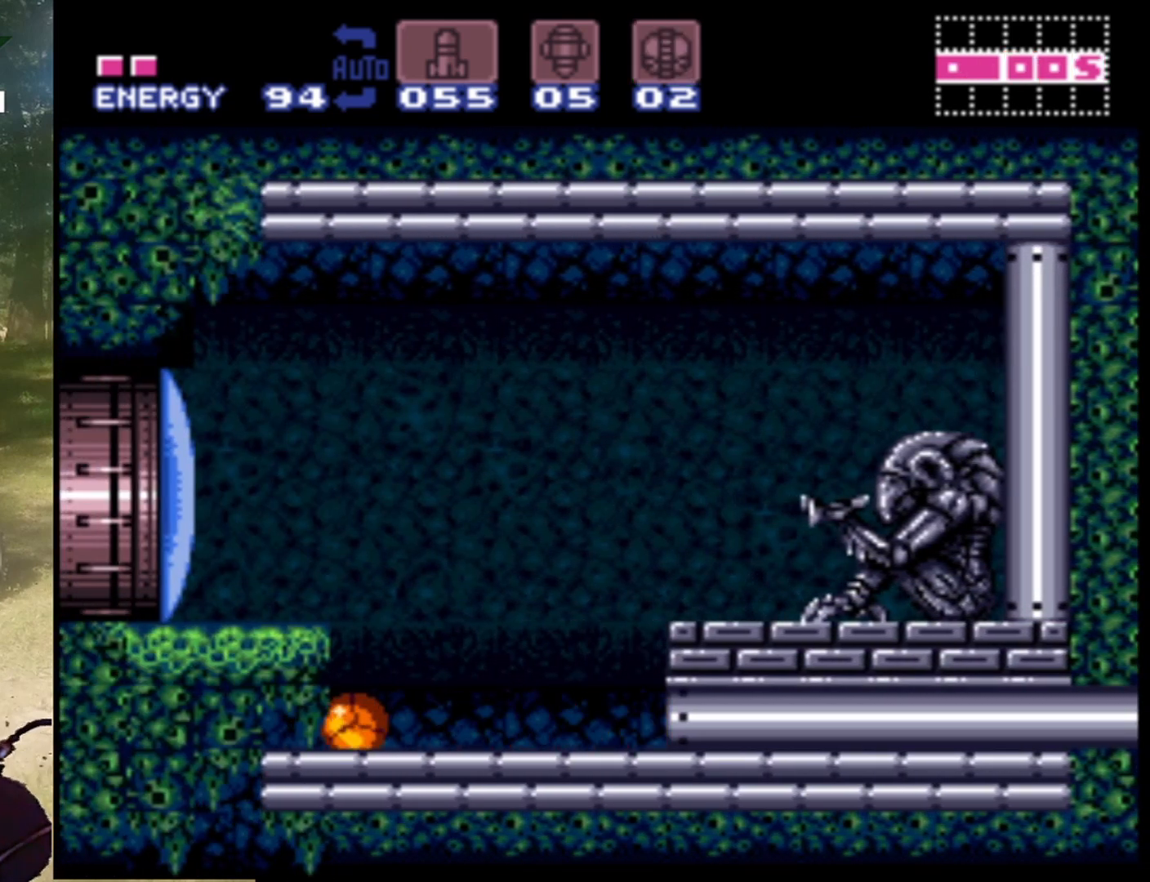
{"buttons": ["B", "DPAD_LEFT"], "events": [[200, "DPAD_LEFT", "down"], [367, "B", "down"]]}
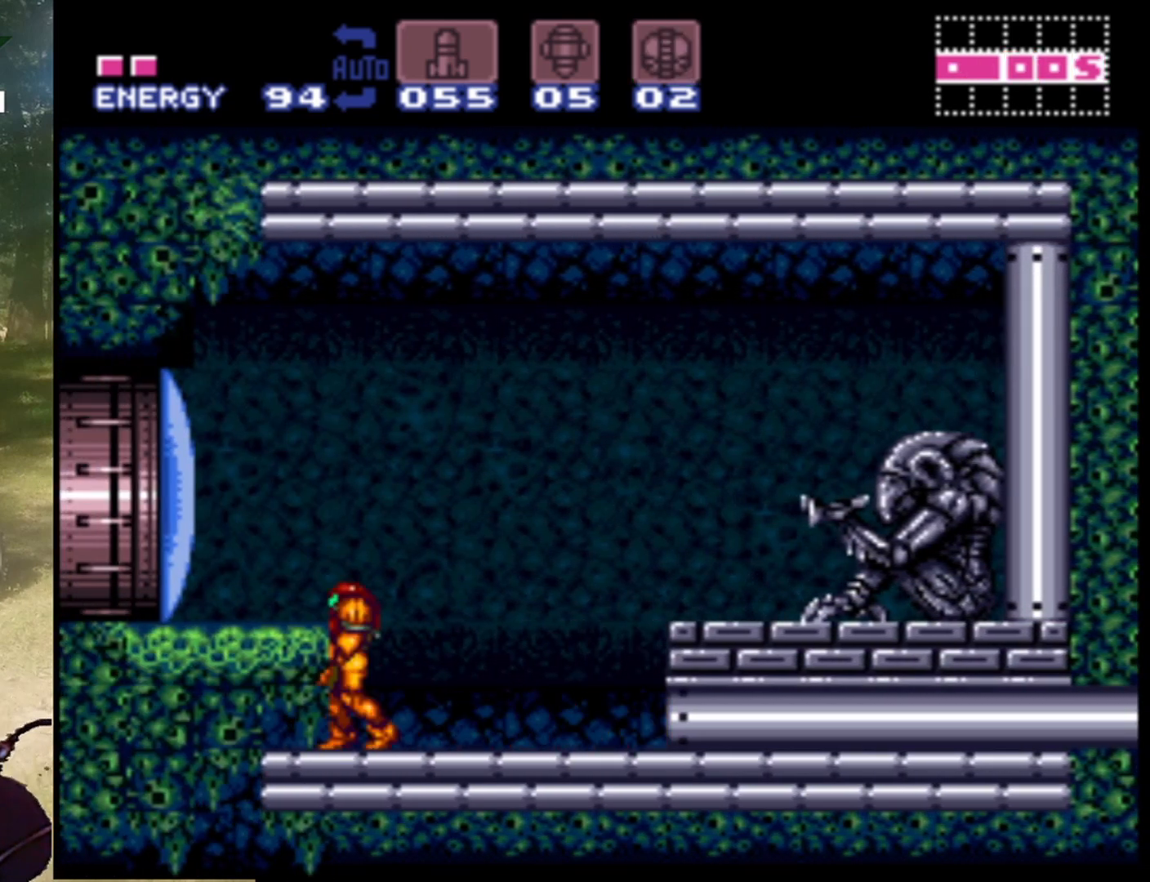
{"buttons": ["B", "DPAD_LEFT"], "events": [[33, "DPAD_UP", "down"], [67, "DPAD_LEFT", "up"], [100, "B", "up"], [333, "DPAD_UP", "up"], [400, "B", "down"], [467, "DPAD_LEFT", "down"]]}
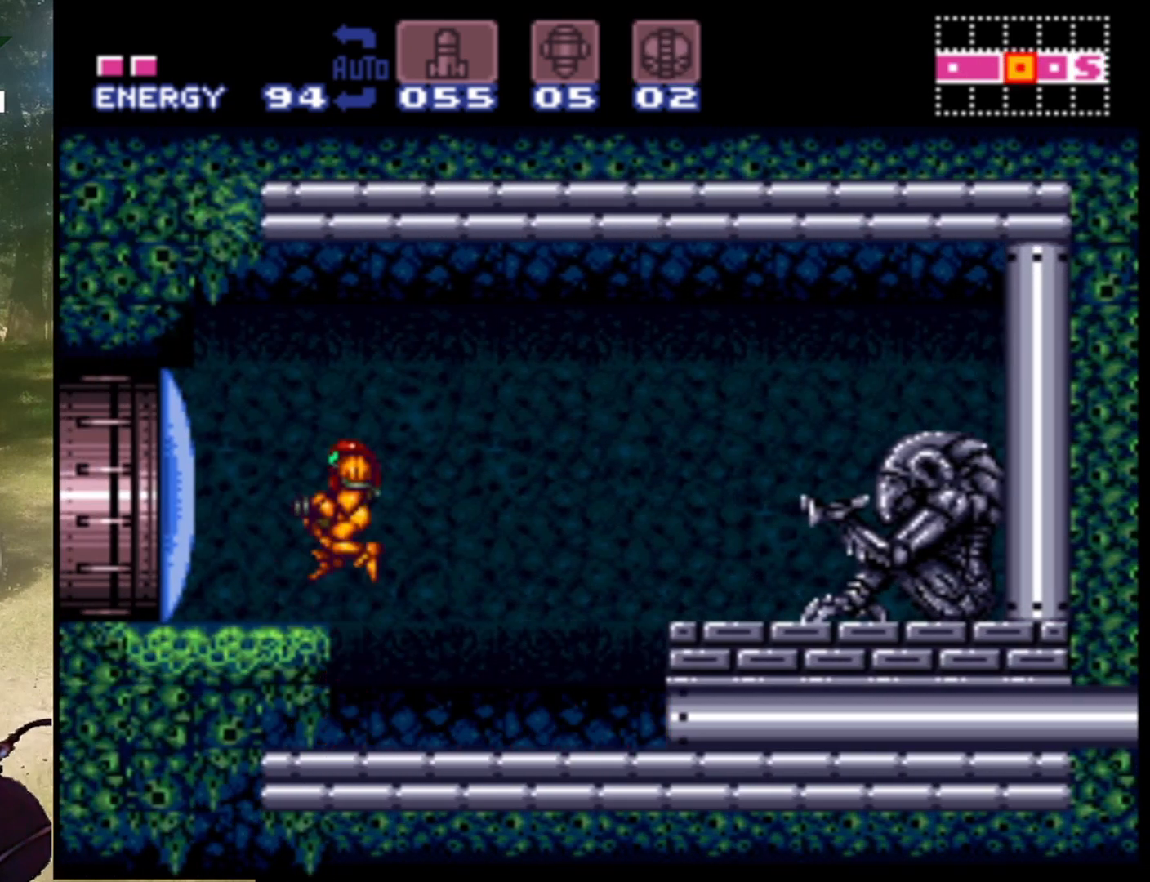
{"buttons": [], "events": [[100, "B", "up"], [267, "Y", "down"], [400, "DPAD_LEFT", "up"], [400, "Y", "up"]]}
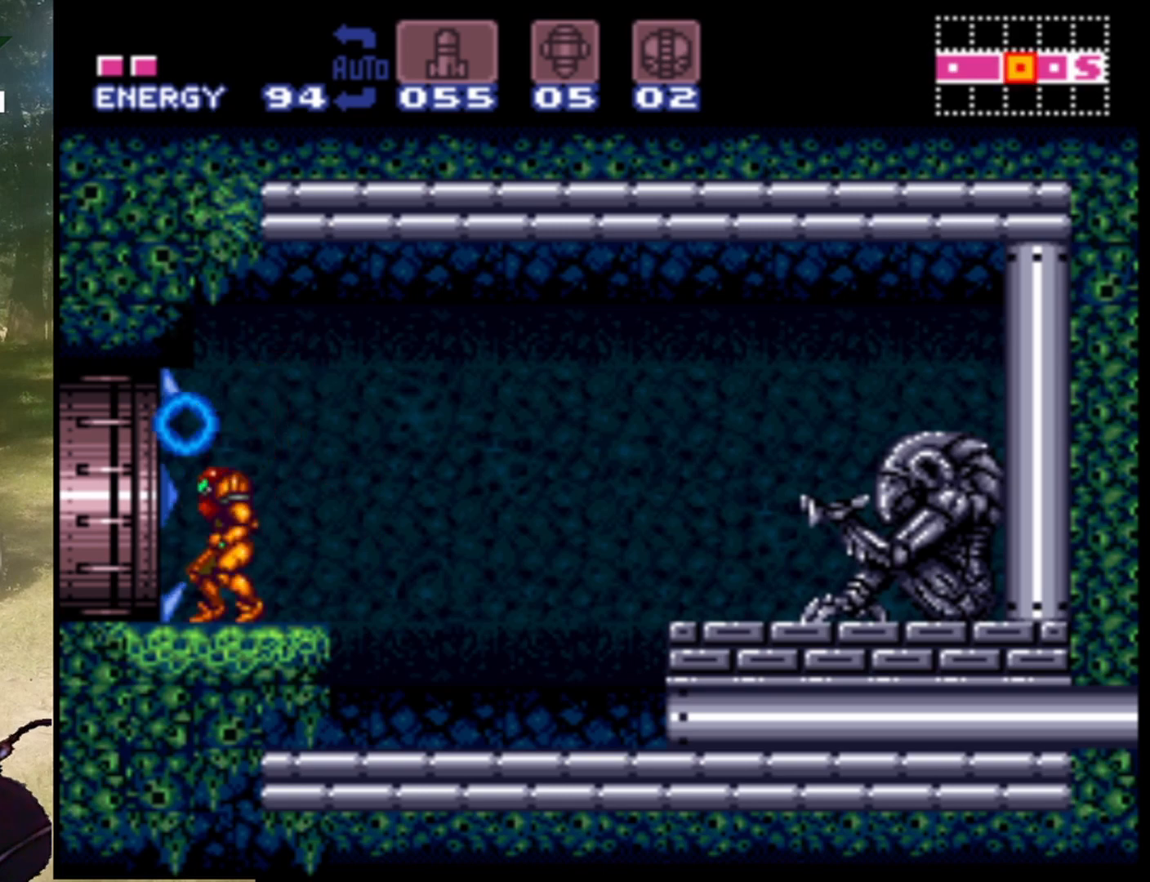
{"buttons": ["DPAD_LEFT"], "events": [[33, "Y", "down"], [100, "DPAD_LEFT", "down"], [133, "Y", "up"]]}
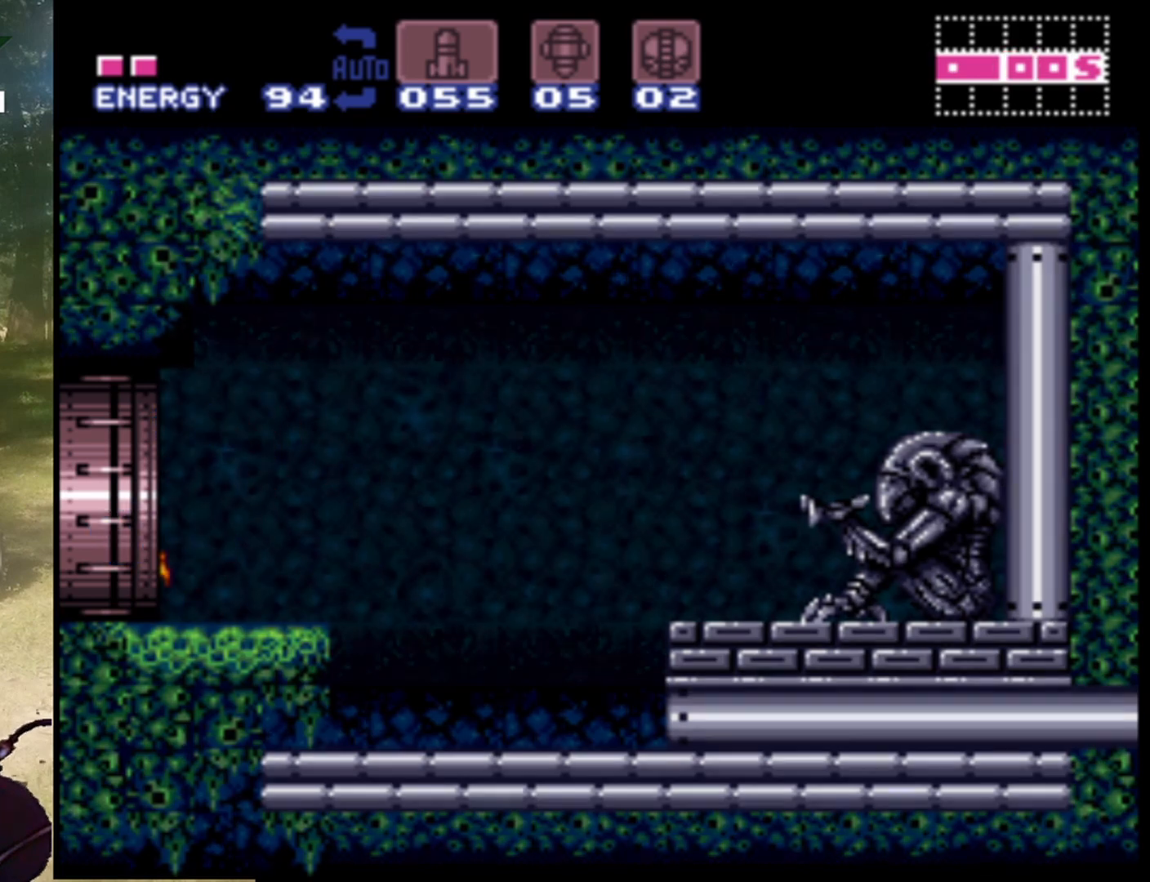
{"buttons": ["A"], "events": [[333, "A", "down"], [333, "DPAD_LEFT", "up"]]}
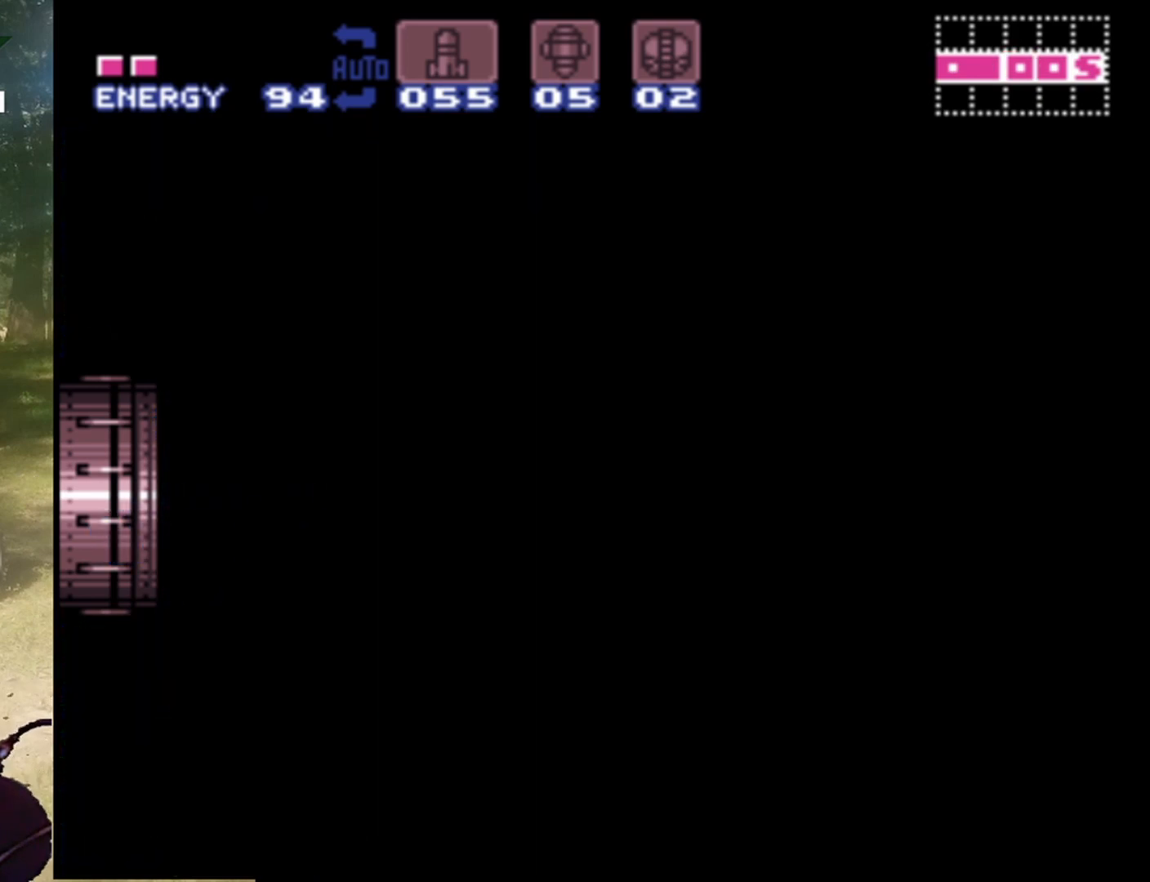
{"buttons": ["A"], "events": []}
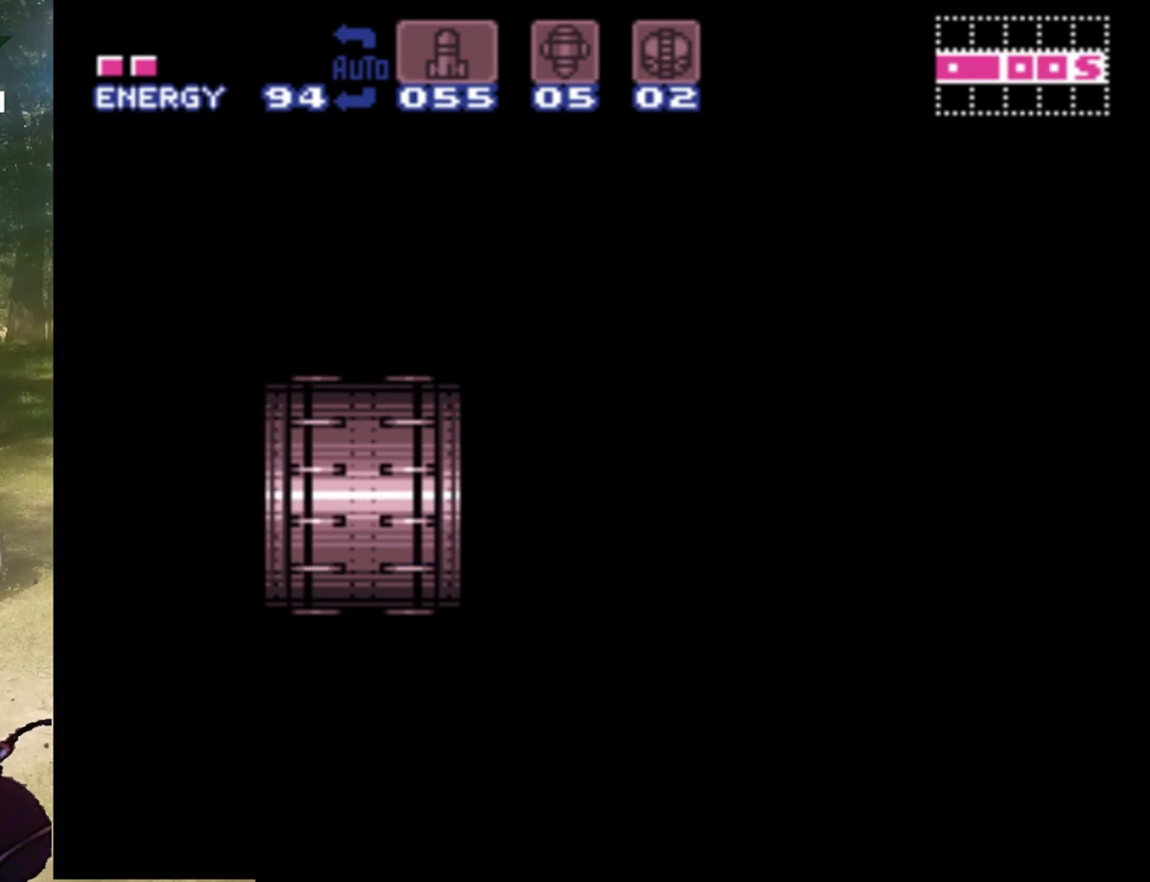
{"buttons": ["A"], "events": []}
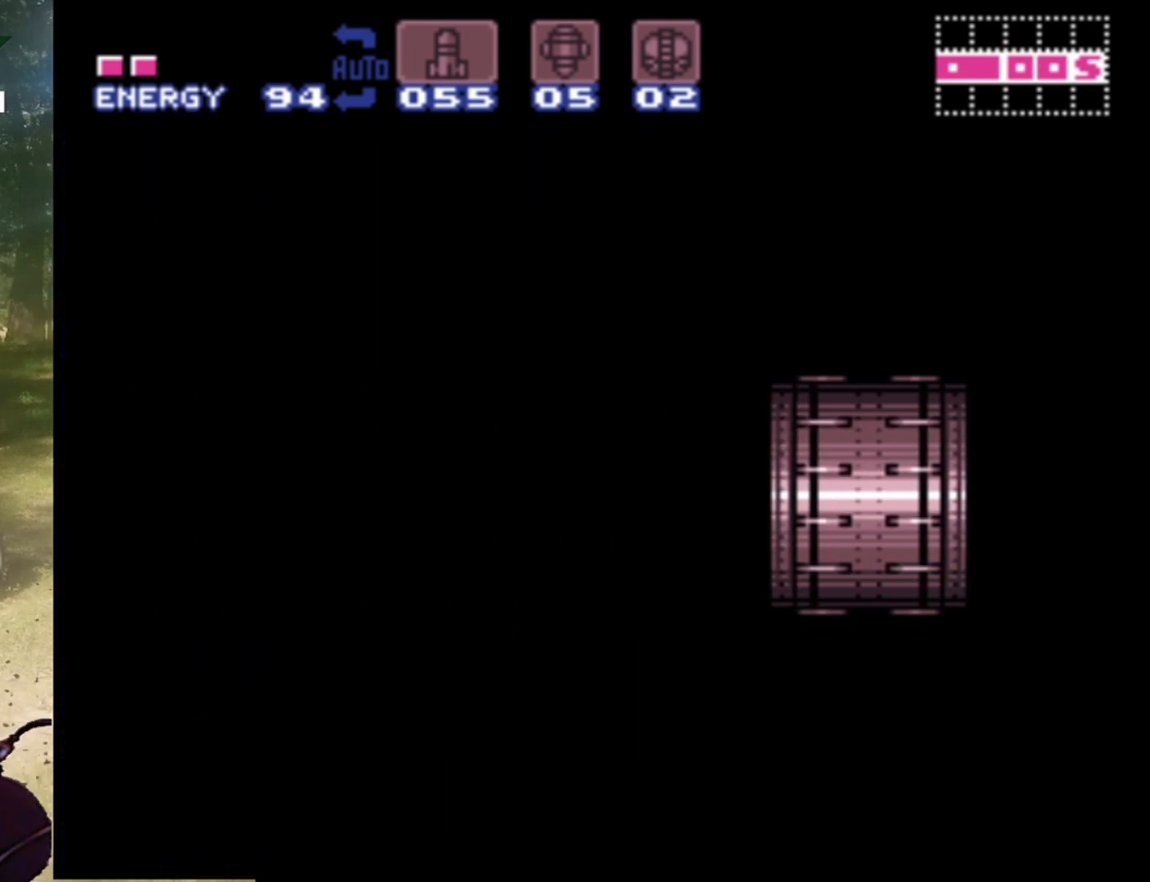
{"buttons": ["A"], "events": []}
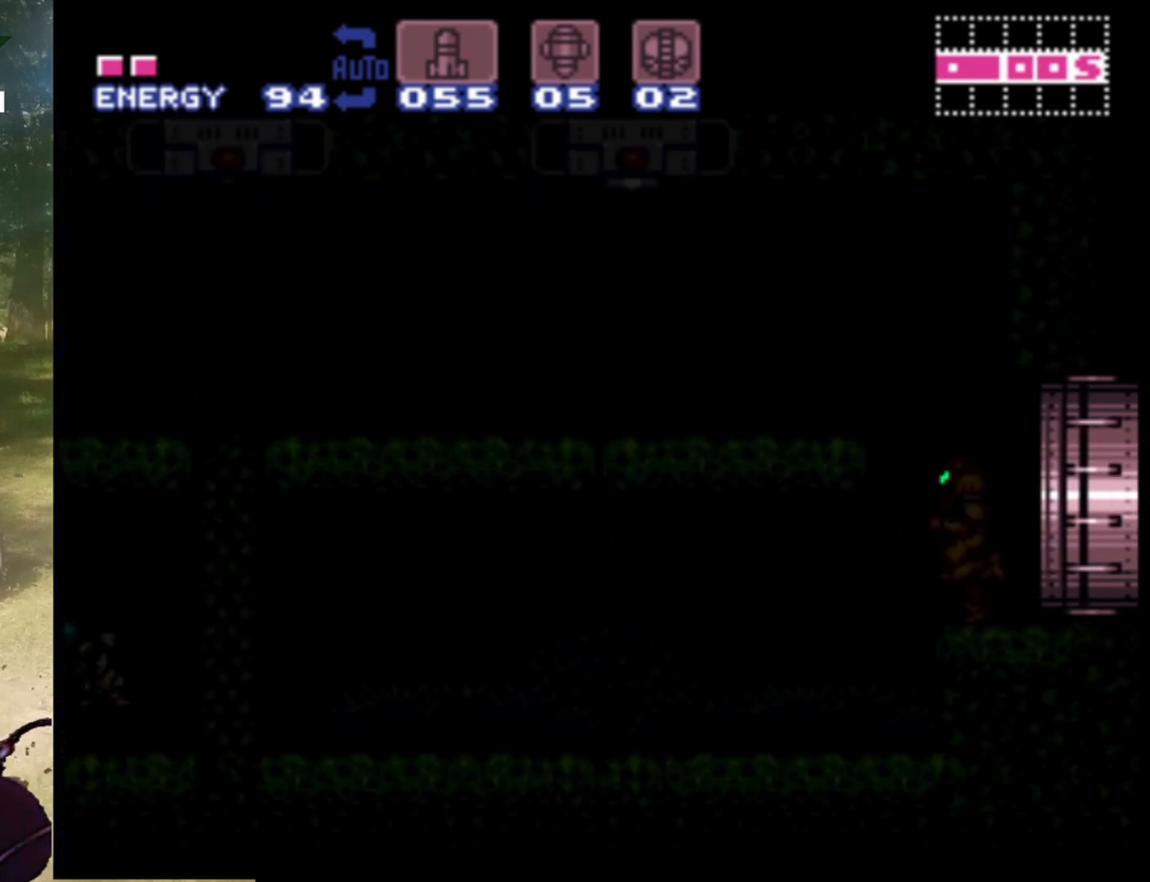
{"buttons": ["A"], "events": []}
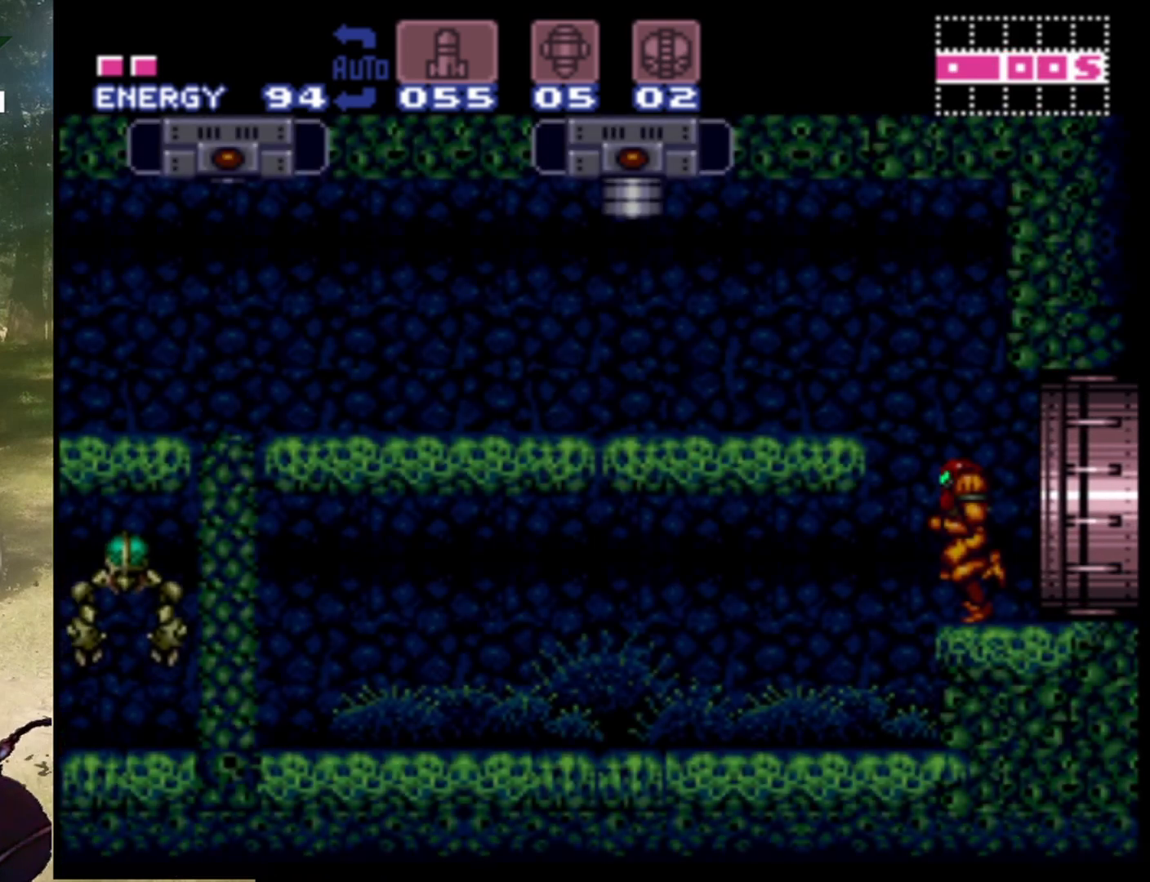
{"buttons": ["A", "B", "DPAD_LEFT"], "events": [[333, "B", "down"], [333, "DPAD_LEFT", "down"]]}
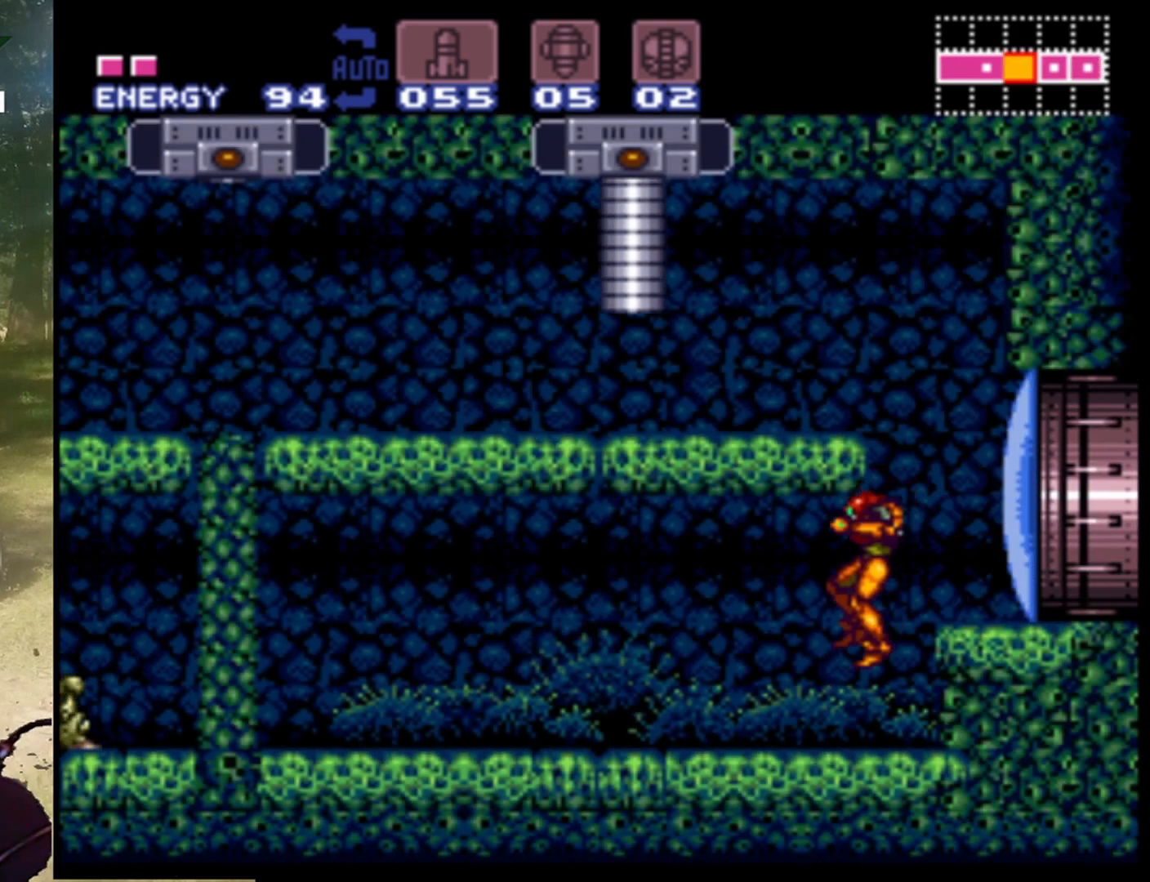
{"buttons": ["A", "DPAD_RIGHT"], "events": [[100, "B", "up"], [200, "DPAD_LEFT", "up"], [300, "DPAD_RIGHT", "down"]]}
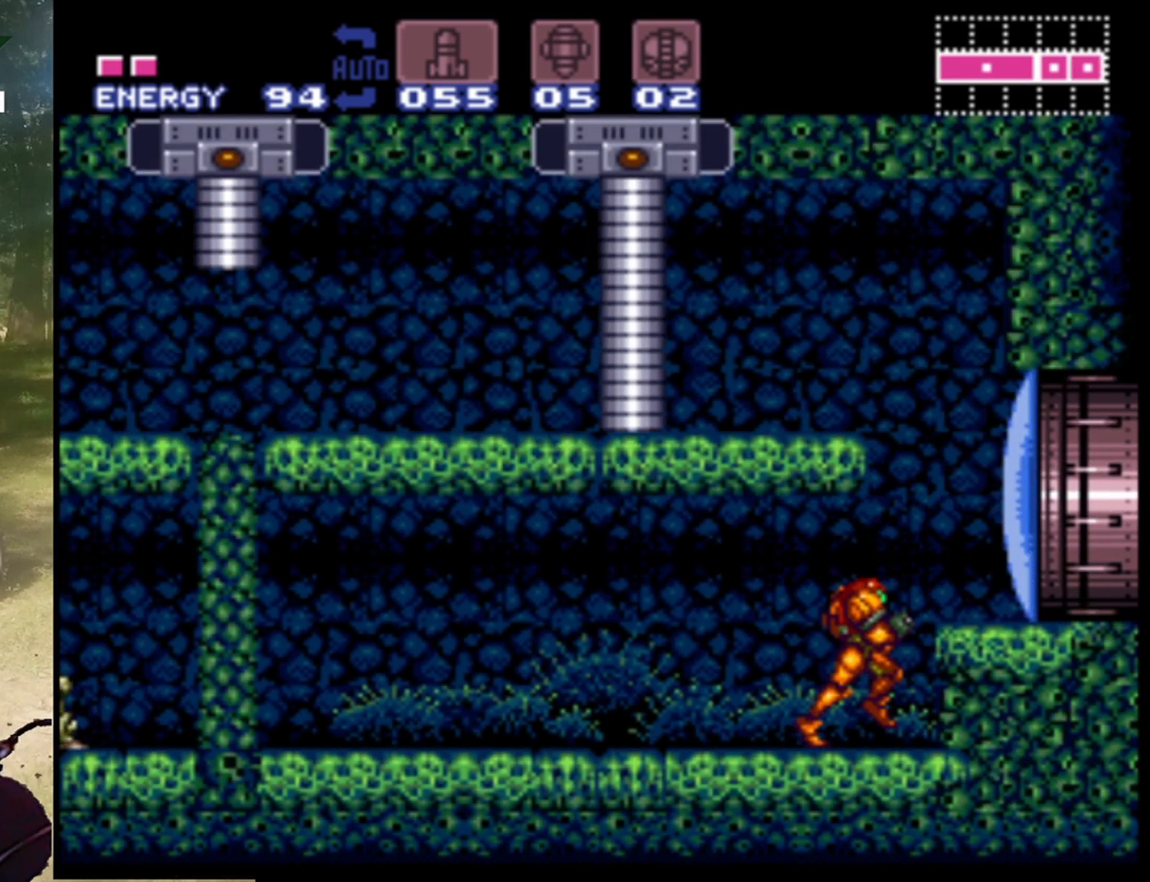
{"buttons": ["A", "B", "DPAD_LEFT"], "events": [[33, "B", "down"], [167, "DPAD_RIGHT", "up"], [233, "DPAD_LEFT", "down"]]}
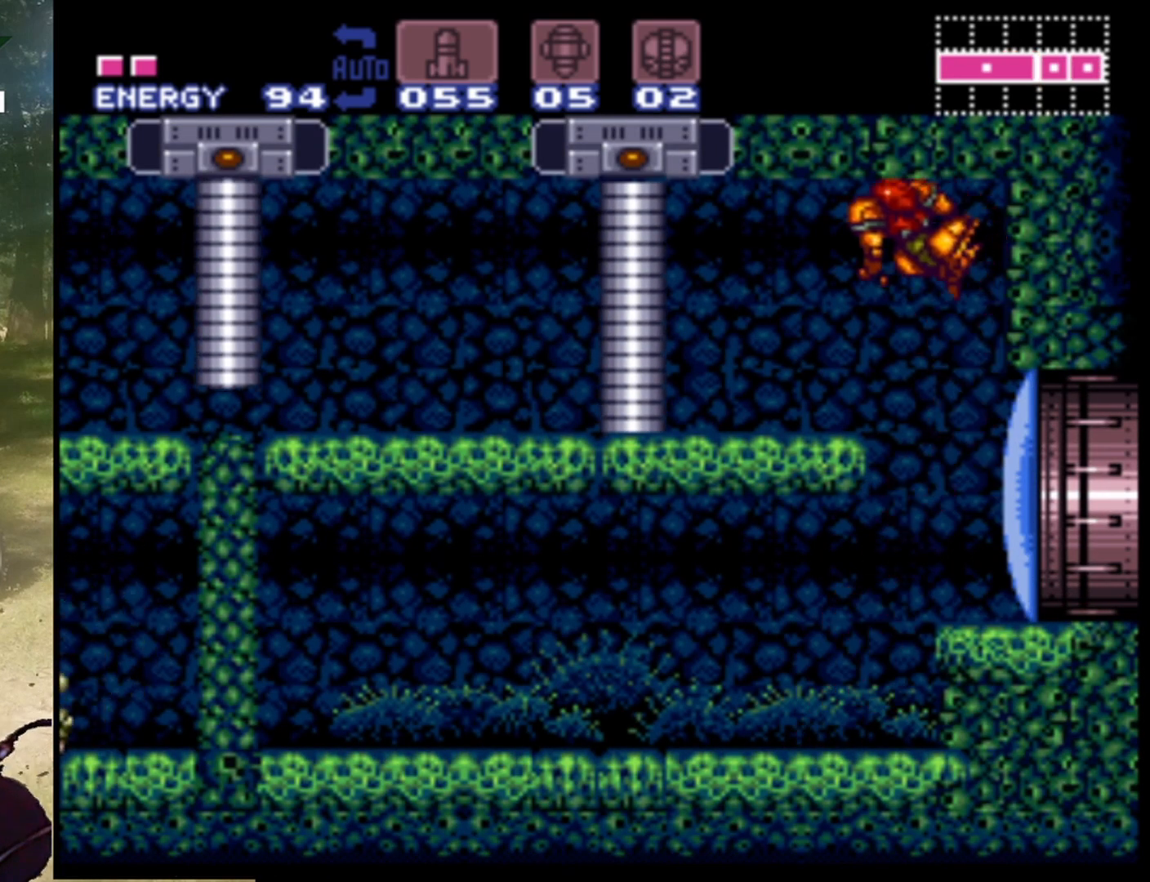
{"buttons": ["A", "DPAD_LEFT"], "events": [[33, "B", "up"]]}
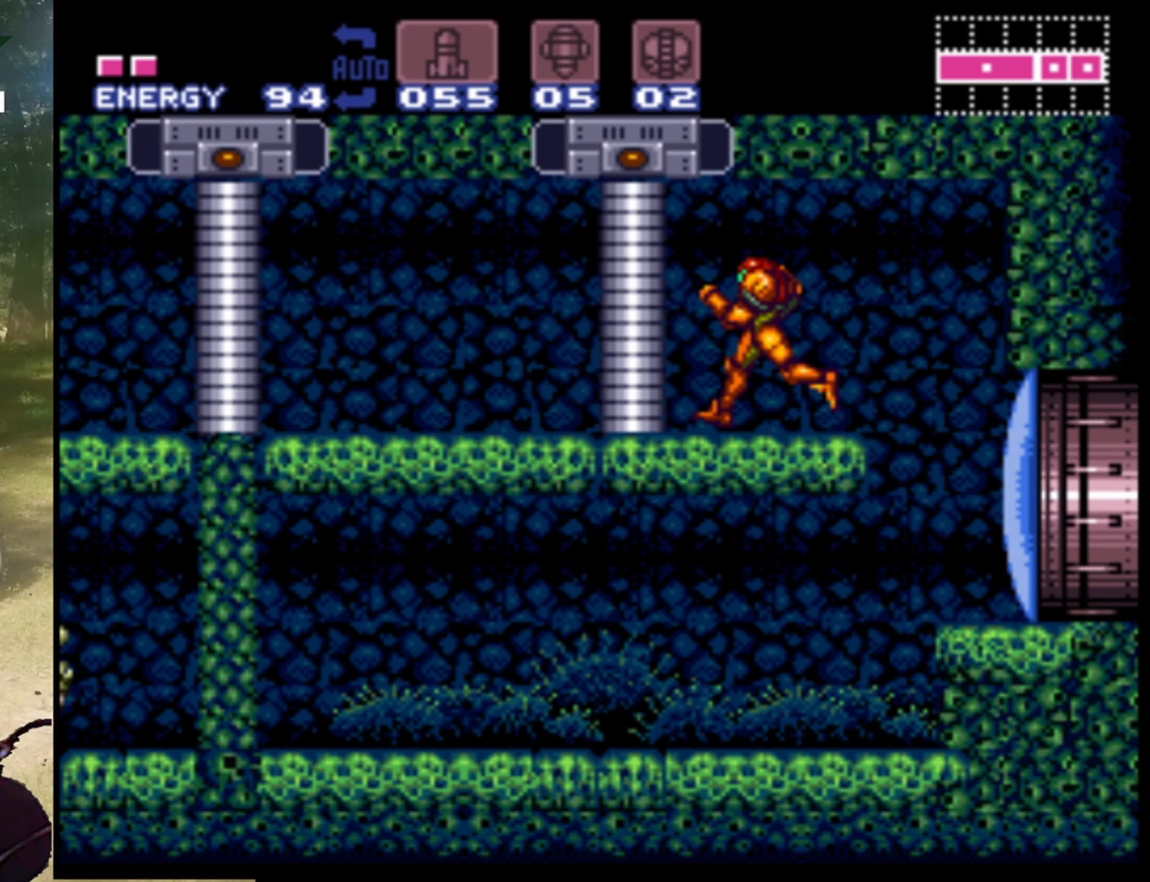
{"buttons": ["A", "DPAD_LEFT"], "events": []}